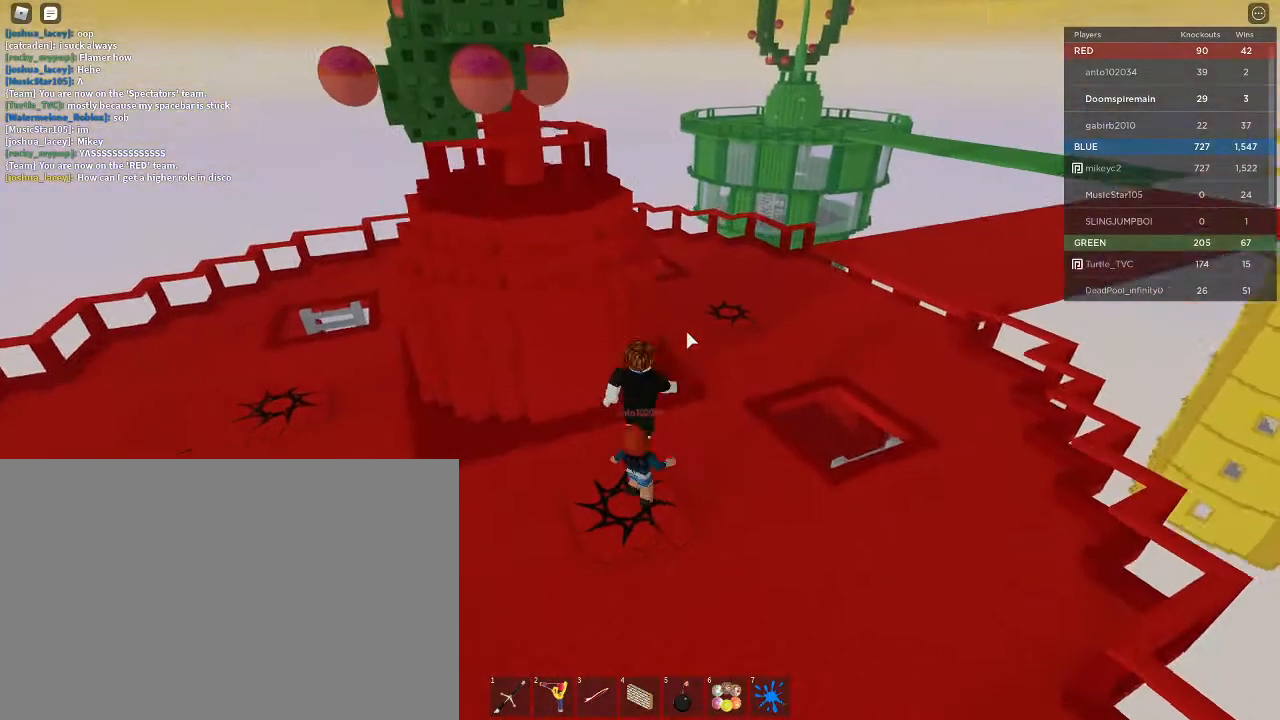
Gameplay with keyboard and mouse; each line is a JSON object with the keys and mouse buttons held at the frame after it. "events" lists presses ("down") and releases ("up") of "1", "2", "3", "4", "5", "6", "7", "a", "alt", "c", "caps_lock", "ctrl", "d", "e", "f", "g", "q", "r", "s", "shift", "space", "t", "tab", "v", "w", "x", "z", "mouse_left", "mouse_wheel" and "mouse_right" between this image and that frame as [ms after this image, input, new state], when the widget could be followed in between. "mouse_left", "mouse_wheel", "mouse_right" = the "left", "wheel", "right" buttons of the "mouse" list. No other keys are recorded. "wheel" means that the mouse wheel is clicked or scrolled. Not read: mouse_move.
{"keys": ["d", "w"], "mouse": [], "events": [[233, "w", "up"], [267, "mouse_right", "up"], [467, "w", "down"]]}
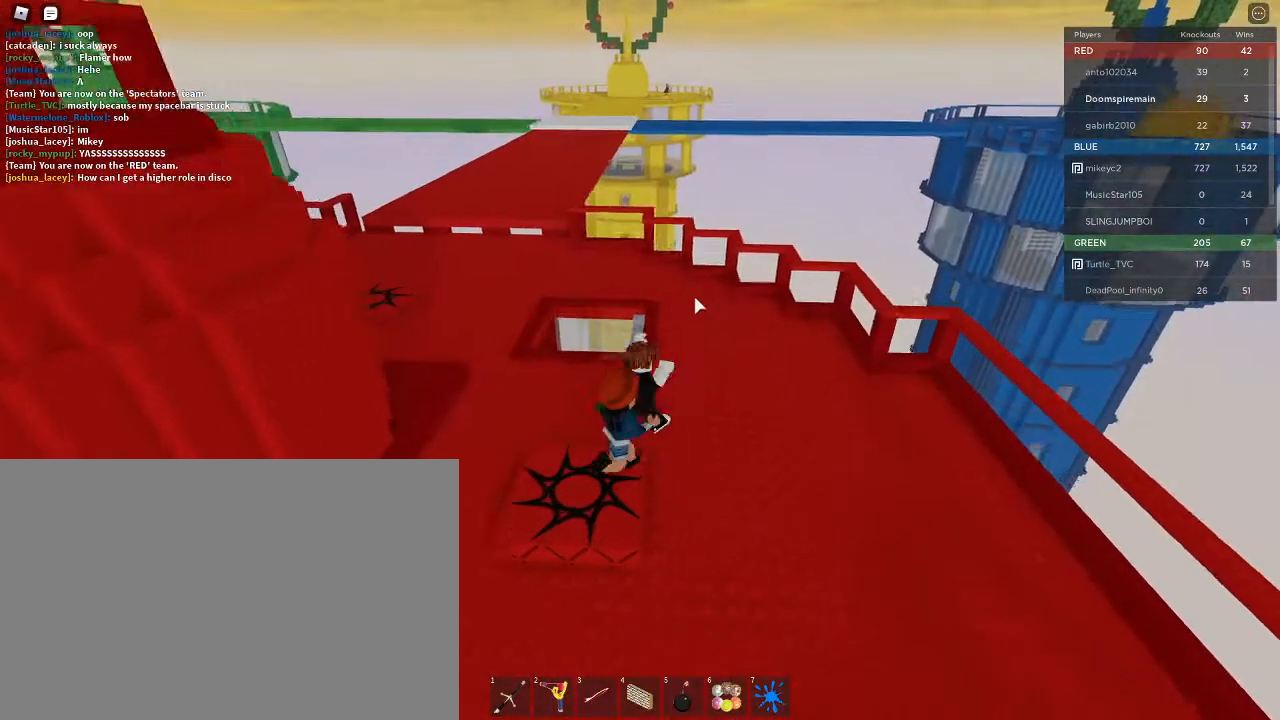
{"keys": ["space", "w"], "mouse": ["right"], "events": [[133, "mouse_right", "down"], [267, "d", "up"], [367, "5", "down"], [433, "mouse_left", "down"], [433, "space", "down"], [467, "5", "up"], [500, "mouse_left", "up"]]}
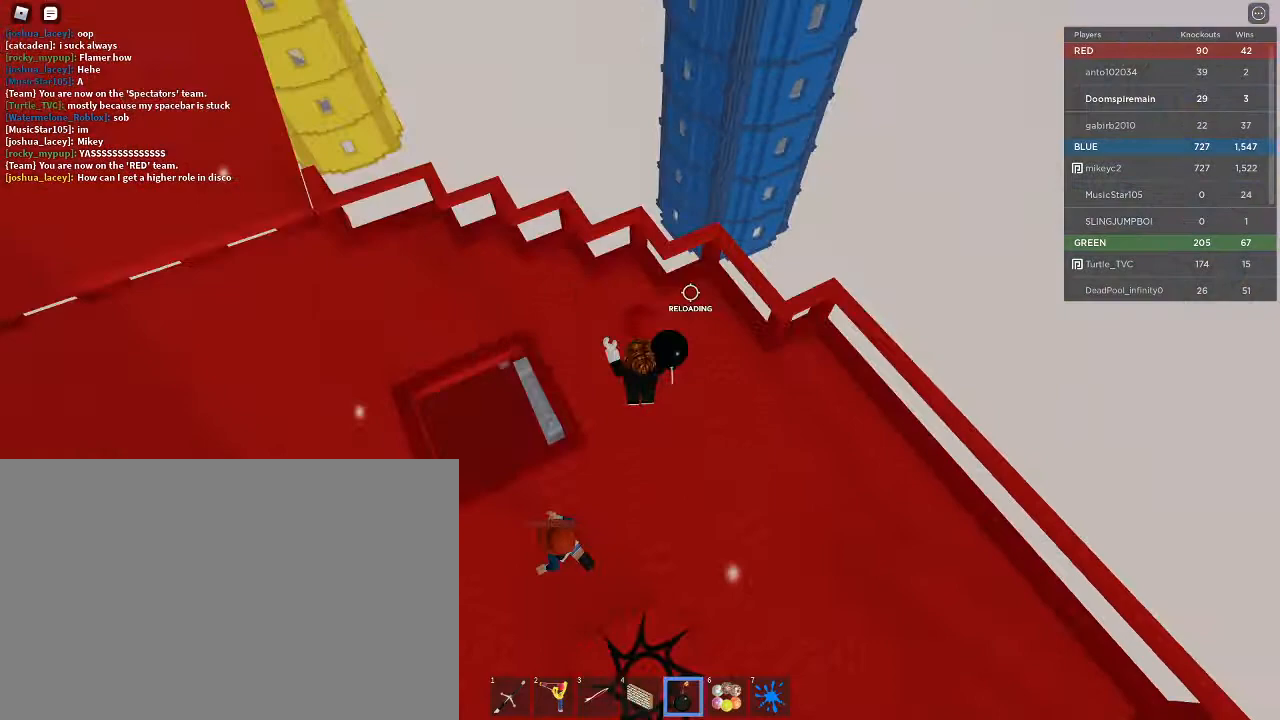
{"keys": ["1", "w"], "mouse": [], "events": [[67, "1", "down"], [100, "mouse_right", "up"], [100, "space", "up"], [167, "1", "up"], [167, "mouse_left", "down"], [233, "mouse_left", "up"], [300, "mouse_left", "down"], [400, "mouse_left", "up"], [500, "1", "down"]]}
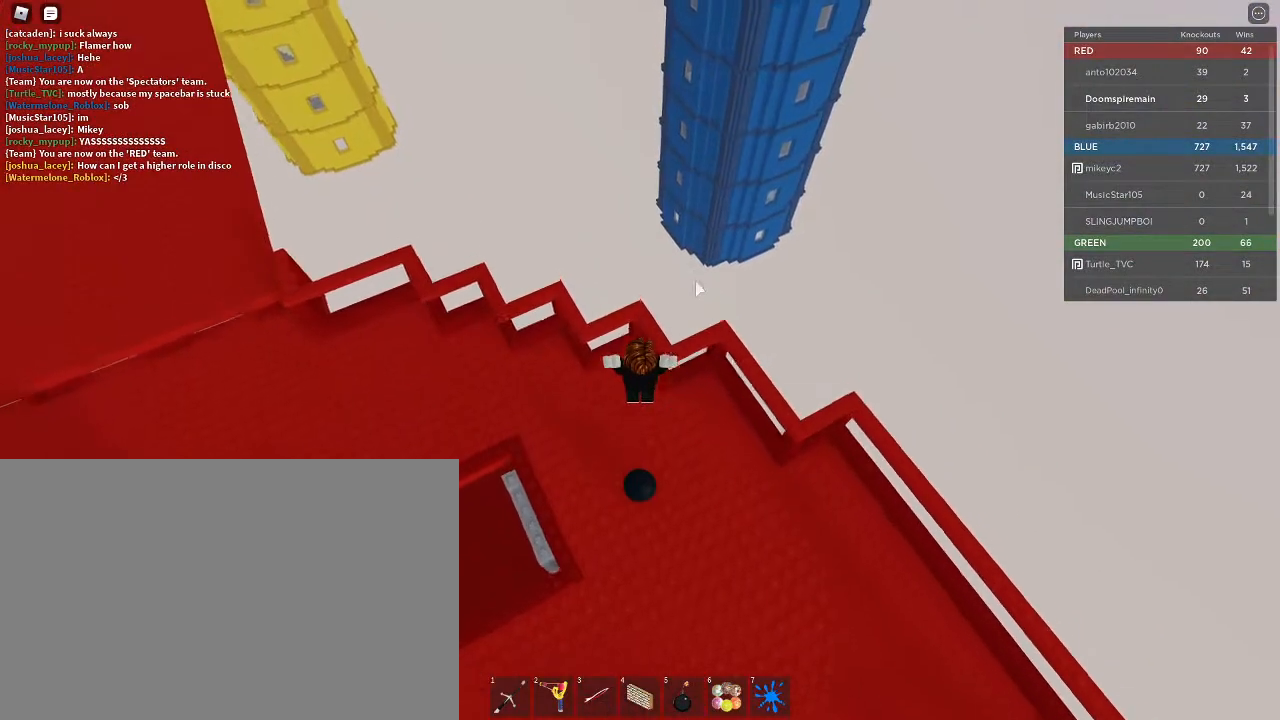
{"keys": ["d", "s"], "mouse": [], "events": [[67, "1", "up"], [133, "w", "up"], [167, "mouse_right", "down"], [267, "shift", "down"], [367, "shift", "up"], [400, "d", "down"], [400, "mouse_right", "up"], [467, "s", "down"]]}
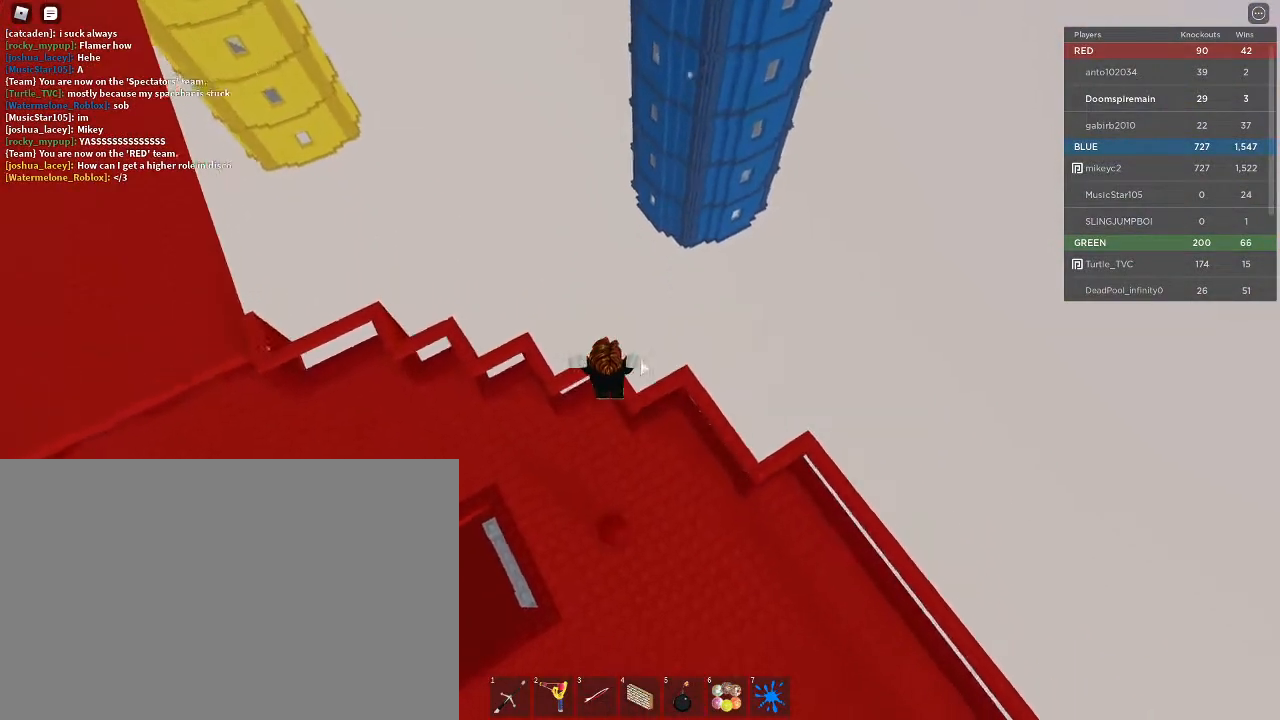
{"keys": [], "mouse": [], "events": [[33, "d", "up"], [100, "tab", "down"], [133, "s", "up"], [200, "tab", "up"], [333, "s", "down"], [433, "s", "up"]]}
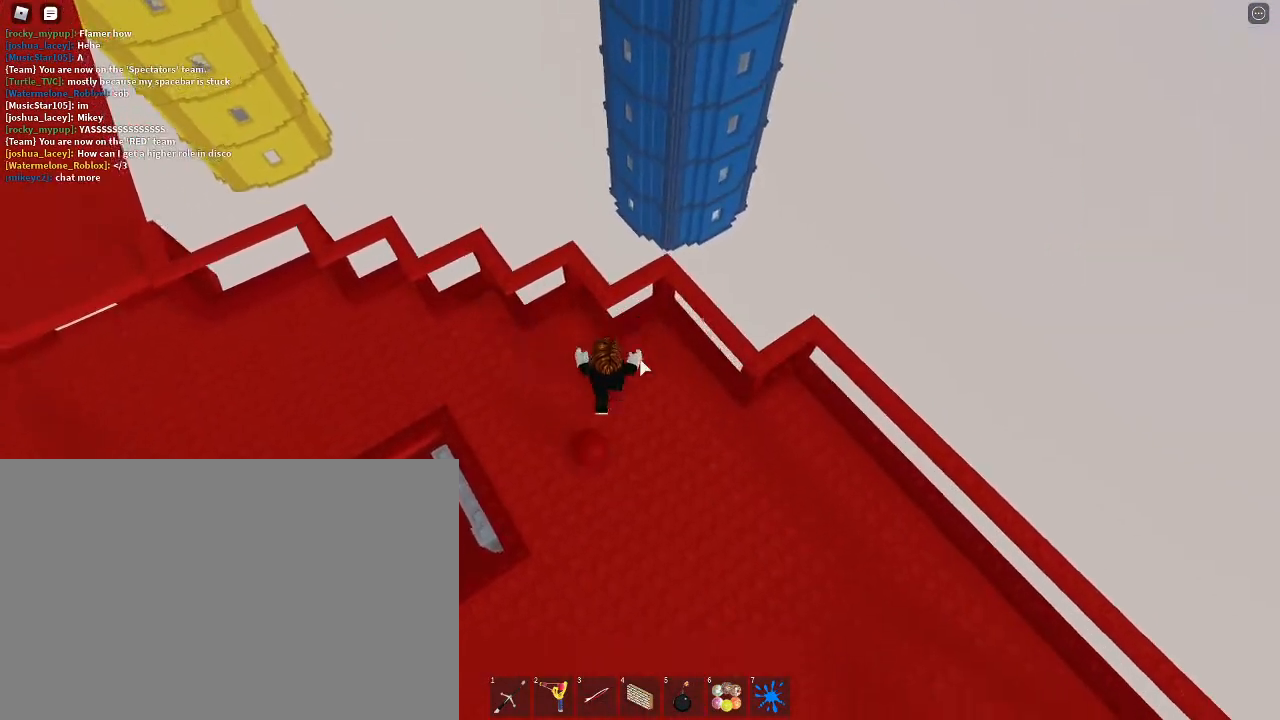
{"keys": [], "mouse": [], "events": [[67, "a", "down"], [167, "a", "up"]]}
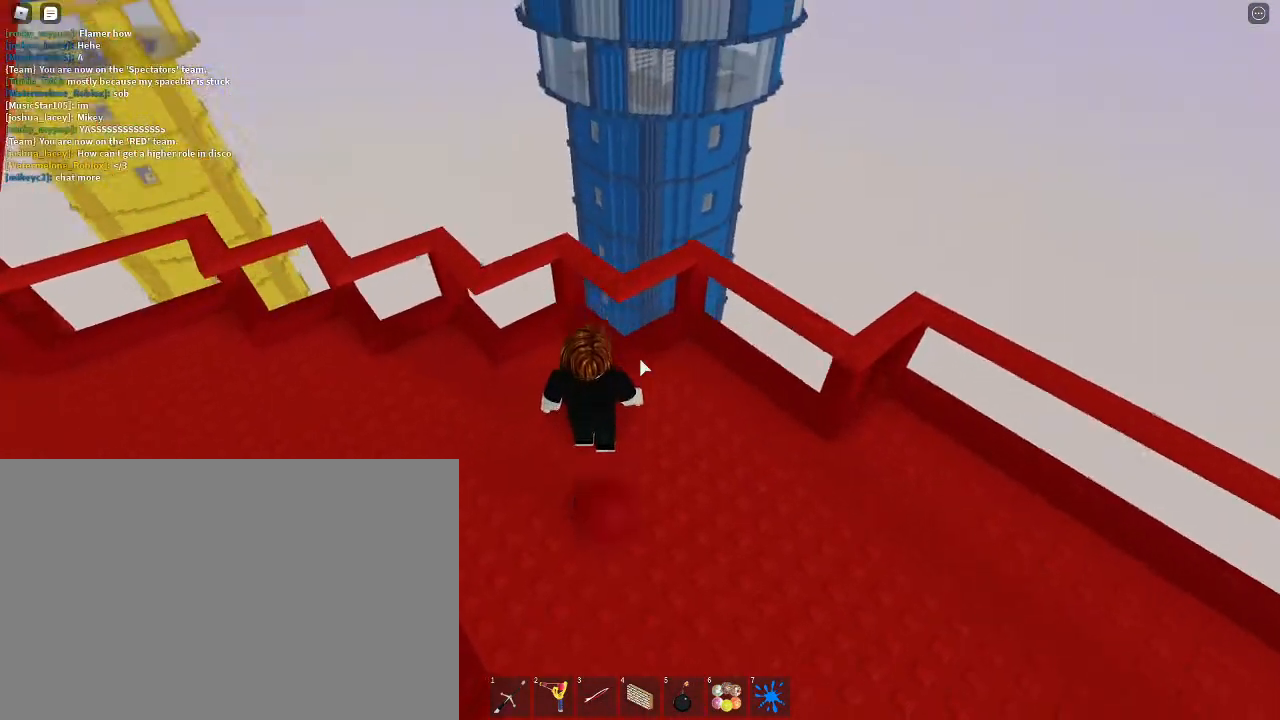
{"keys": [], "mouse": [], "events": []}
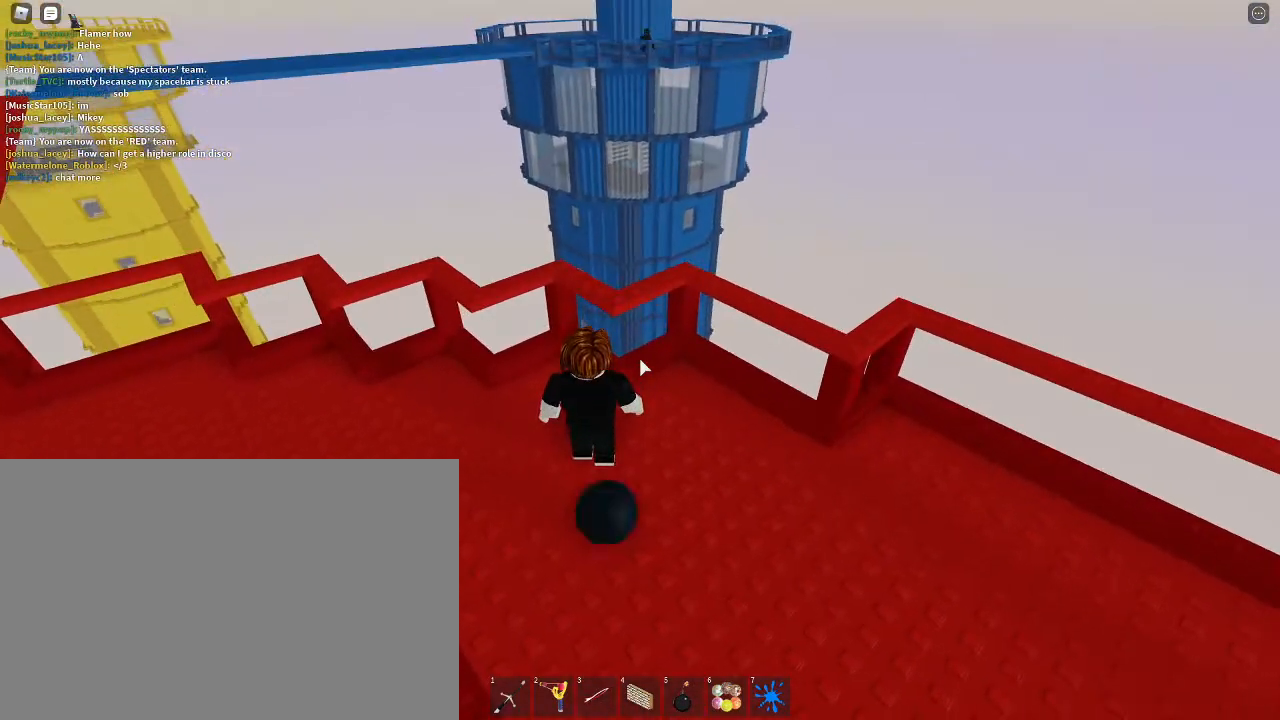
{"keys": ["w"], "mouse": [], "events": [[433, "space", "down"], [467, "w", "down"], [500, "space", "up"]]}
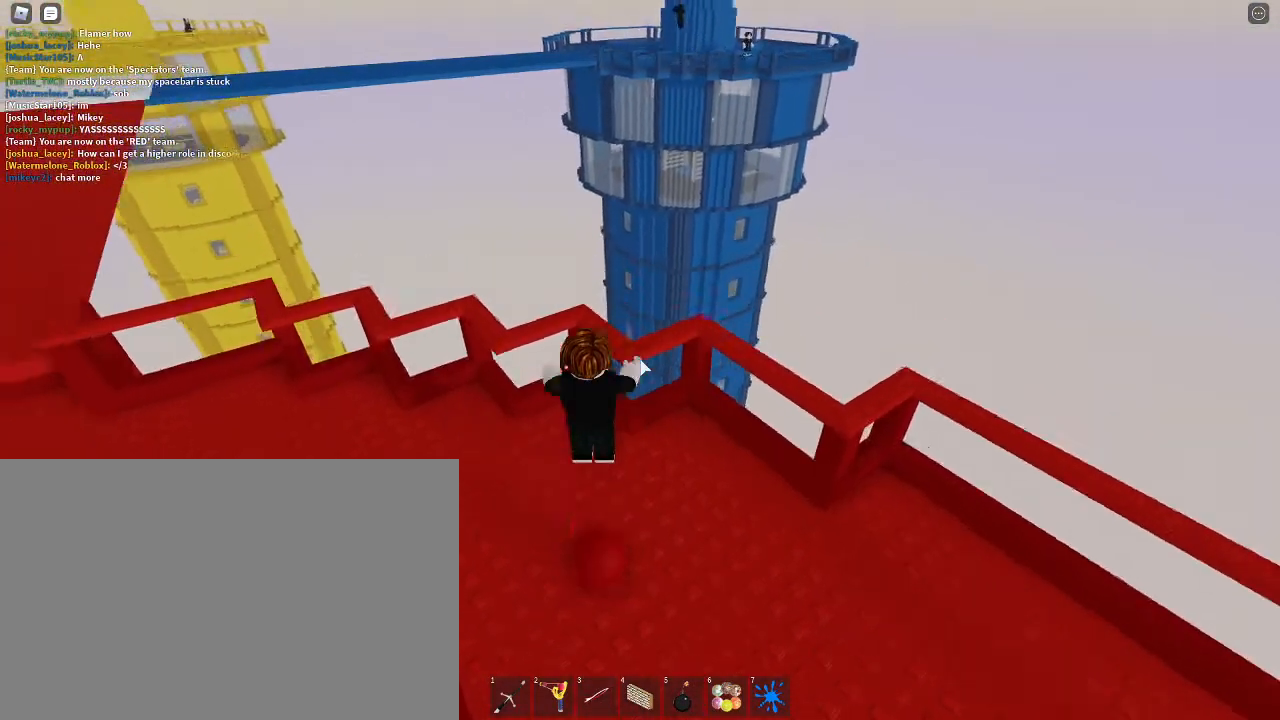
{"keys": ["w"], "mouse": [], "events": [[67, "w", "up"], [500, "w", "down"]]}
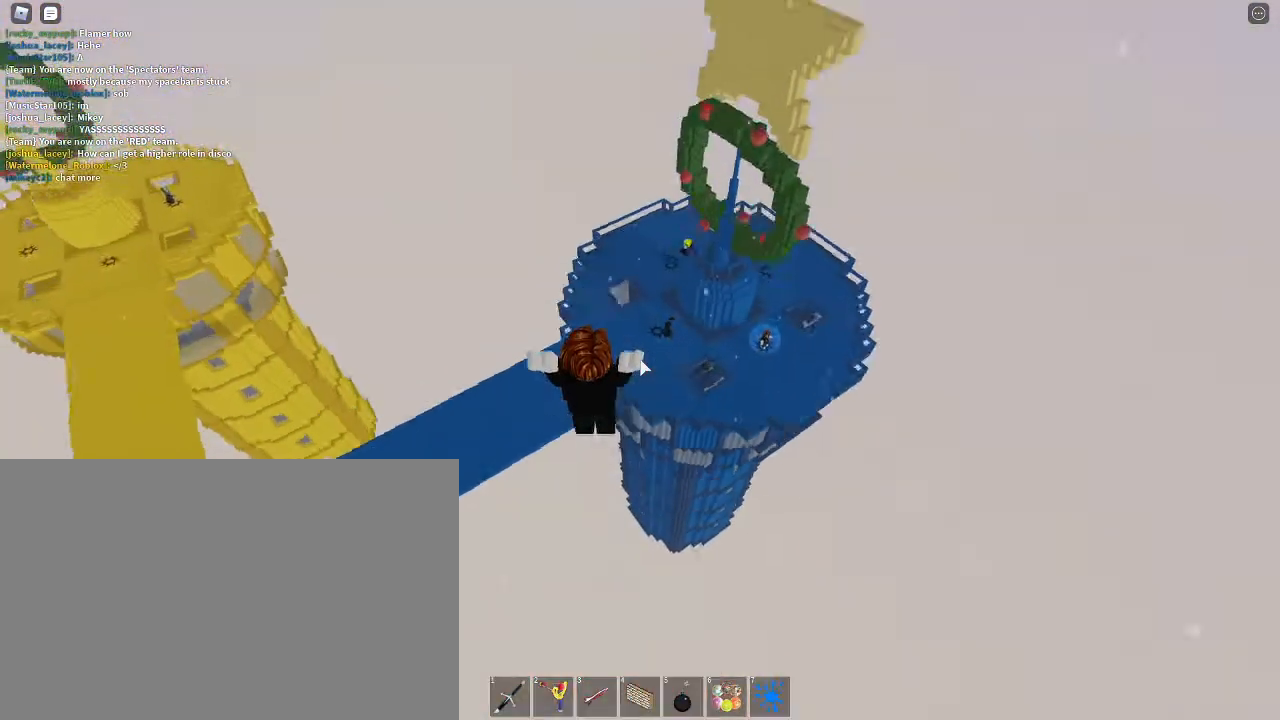
{"keys": ["d", "space"], "mouse": ["left"], "events": [[167, "w", "up"], [267, "d", "down"], [400, "1", "down"], [467, "mouse_left", "down"], [500, "1", "up"], [500, "space", "down"]]}
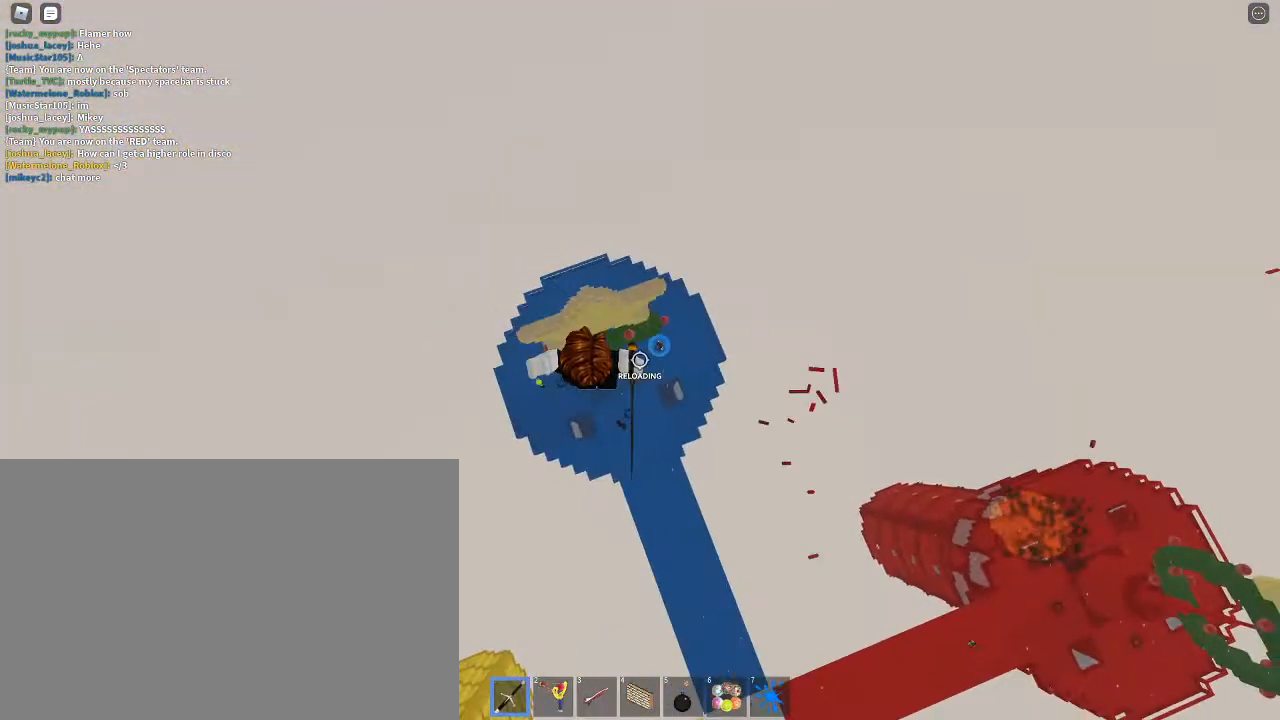
{"keys": ["d", "space", "w"], "mouse": [], "events": [[33, "mouse_left", "up"], [100, "mouse_left", "down"], [200, "mouse_left", "up"], [233, "1", "down"], [267, "1", "up"], [333, "shift", "down"], [433, "shift", "up"], [433, "w", "down"]]}
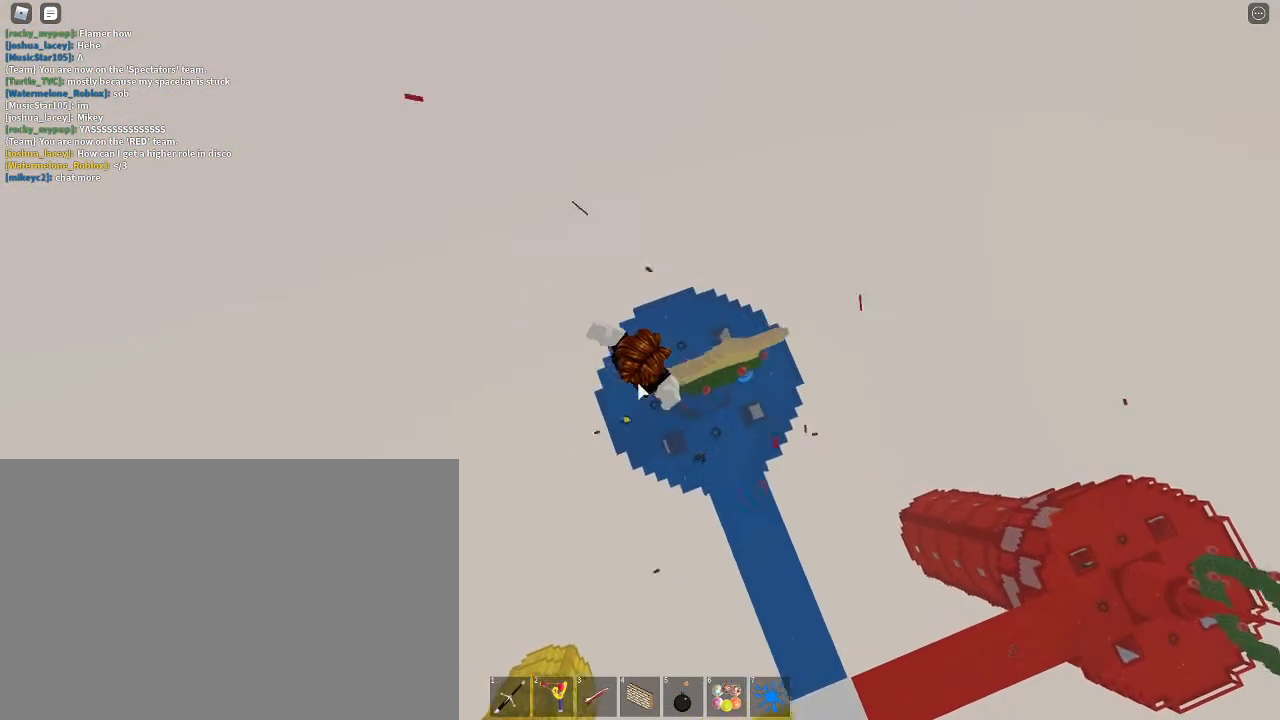
{"keys": ["d", "s", "space"], "mouse": [], "events": [[67, "2", "down"], [167, "2", "up"], [200, "mouse_left", "down"], [300, "1", "down"], [300, "mouse_left", "up"], [400, "1", "up"], [400, "w", "up"], [433, "s", "down"]]}
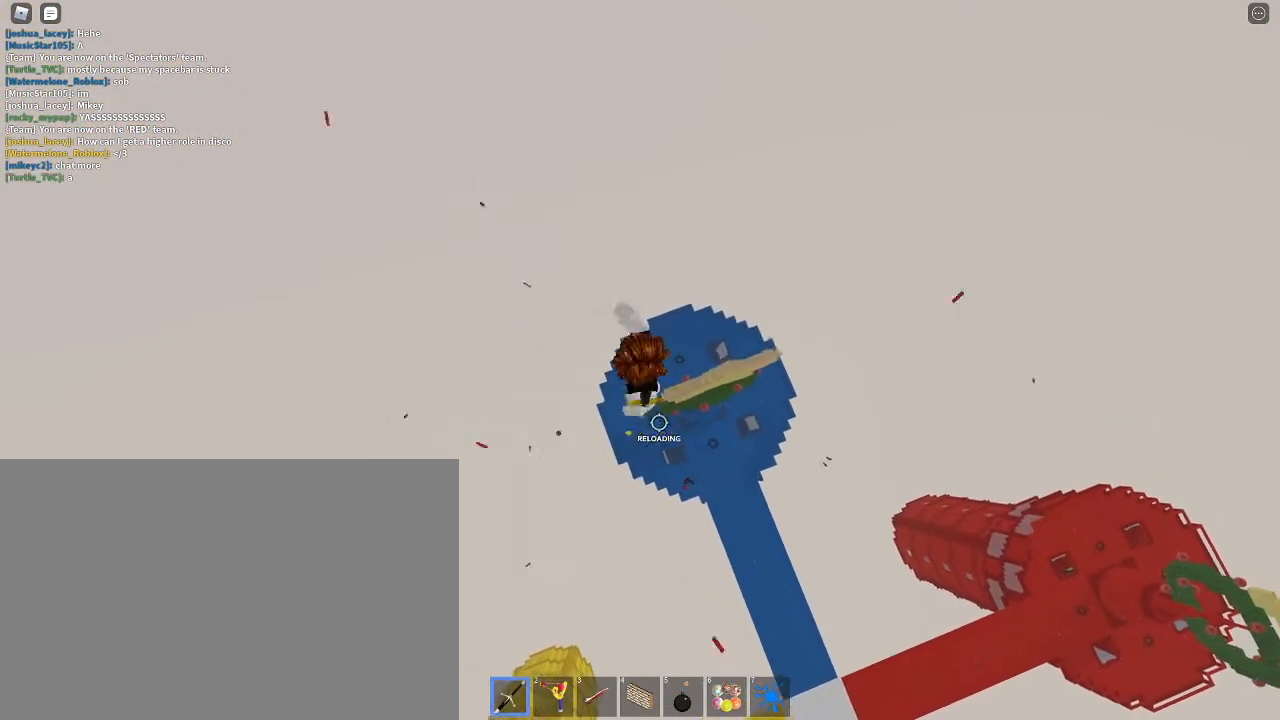
{"keys": [], "mouse": [], "events": [[33, "mouse_left", "down"], [133, "mouse_left", "up"], [167, "d", "up"], [167, "mouse_left", "down"], [233, "mouse_left", "up"], [233, "space", "up"], [267, "mouse_left", "down"], [400, "6", "down"], [400, "mouse_left", "up"], [467, "s", "up"], [500, "6", "up"]]}
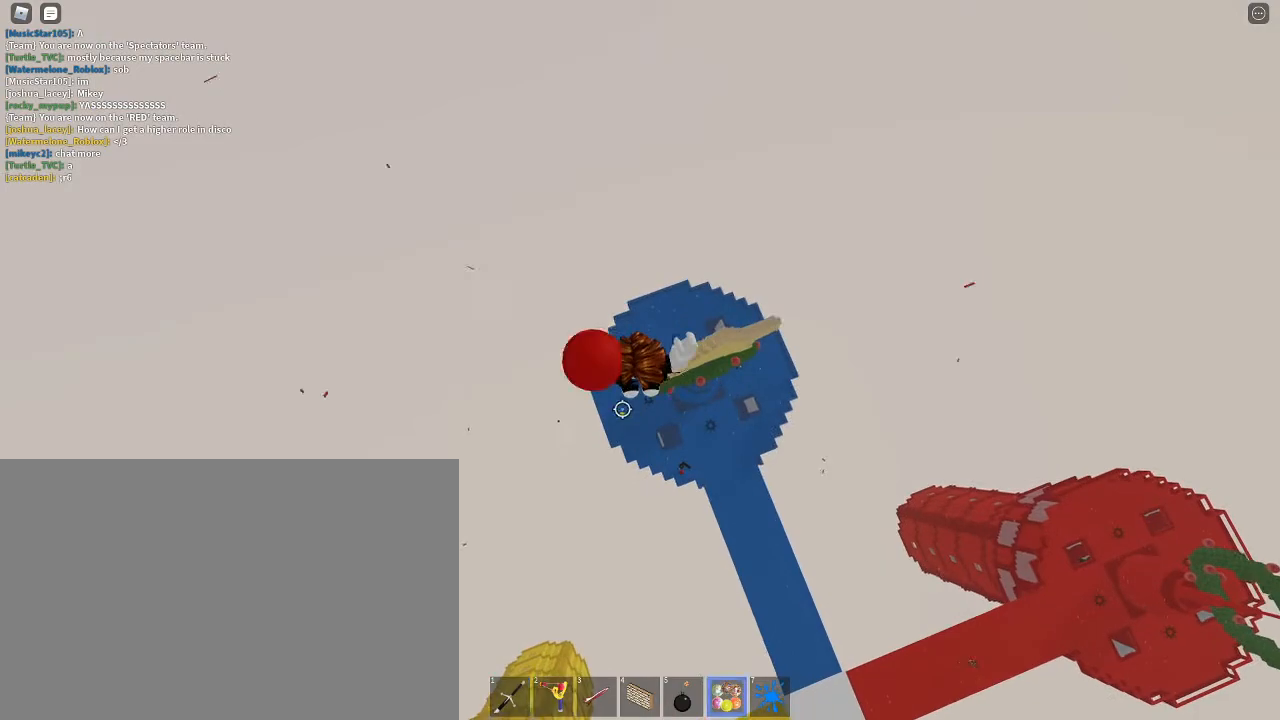
{"keys": [], "mouse": [], "events": [[33, "mouse_left", "down"], [100, "w", "down"], [133, "mouse_left", "up"], [133, "space", "down"], [200, "2", "down"], [233, "2", "up"], [367, "mouse_left", "down"], [433, "1", "down"], [433, "mouse_left", "up"], [433, "space", "up"], [467, "1", "up"], [500, "w", "up"]]}
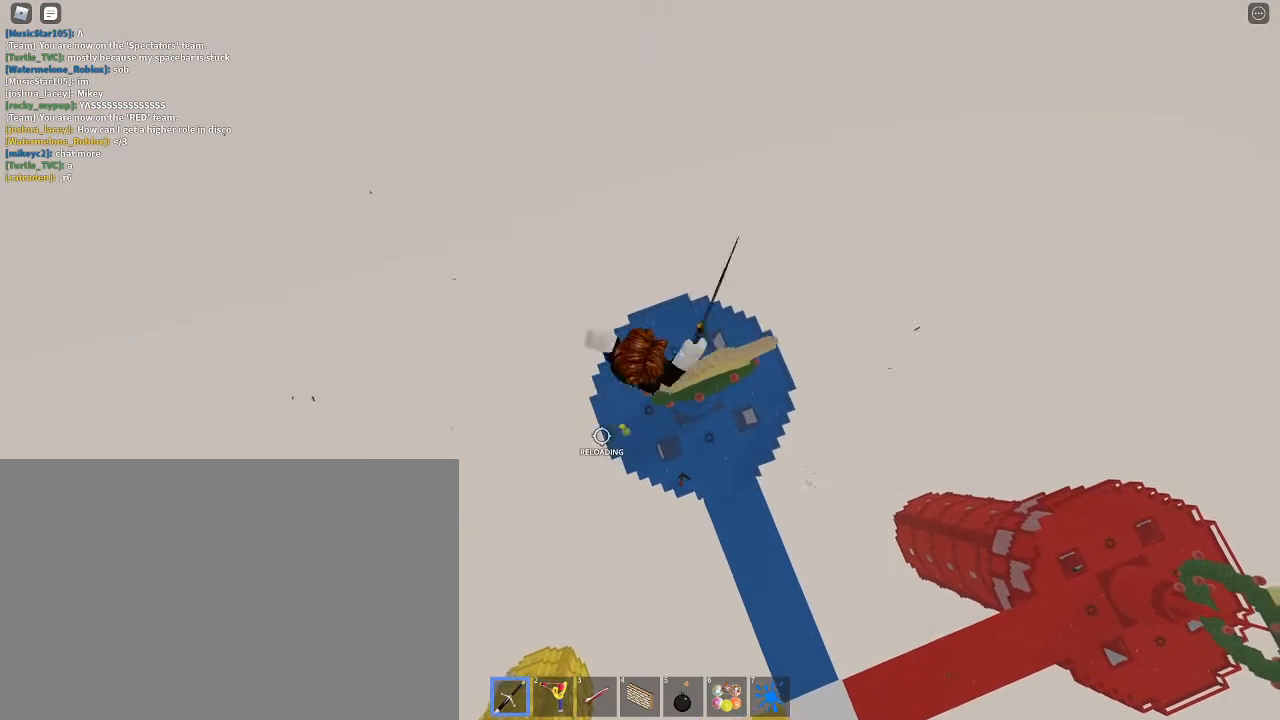
{"keys": [], "mouse": [], "events": [[67, "shift", "down"], [167, "shift", "up"]]}
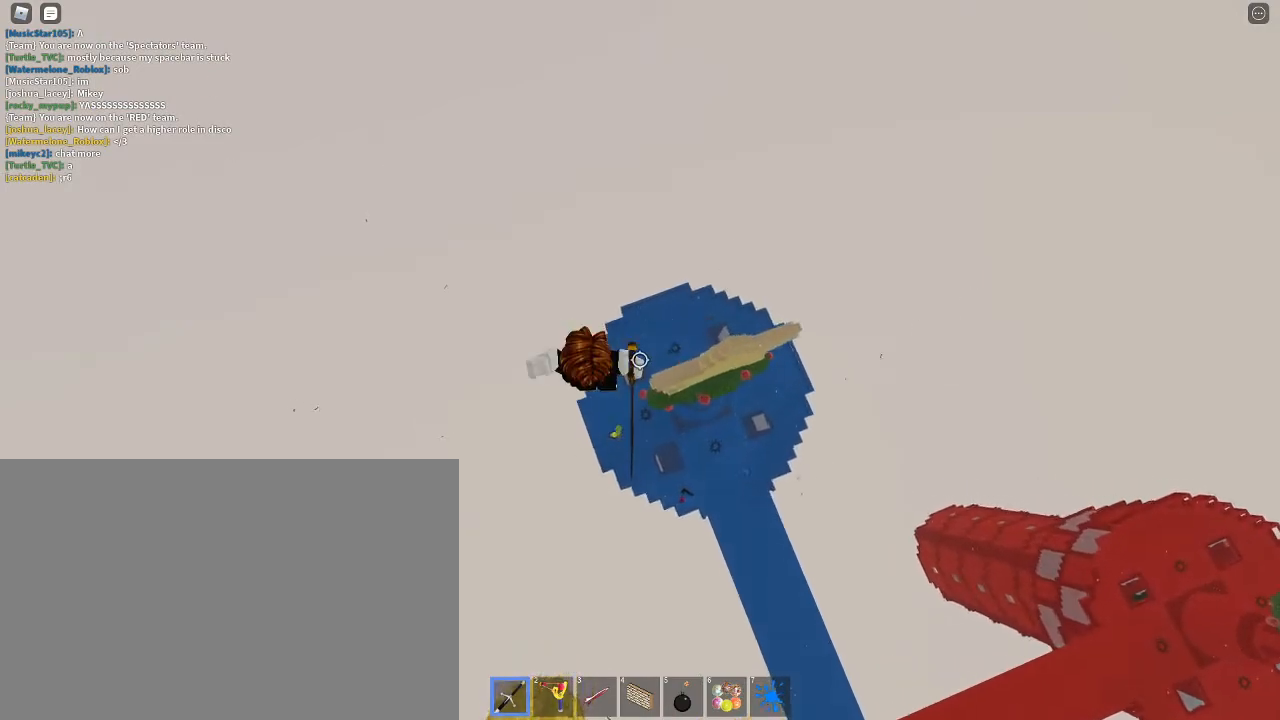
{"keys": ["s"], "mouse": [], "events": [[500, "s", "down"]]}
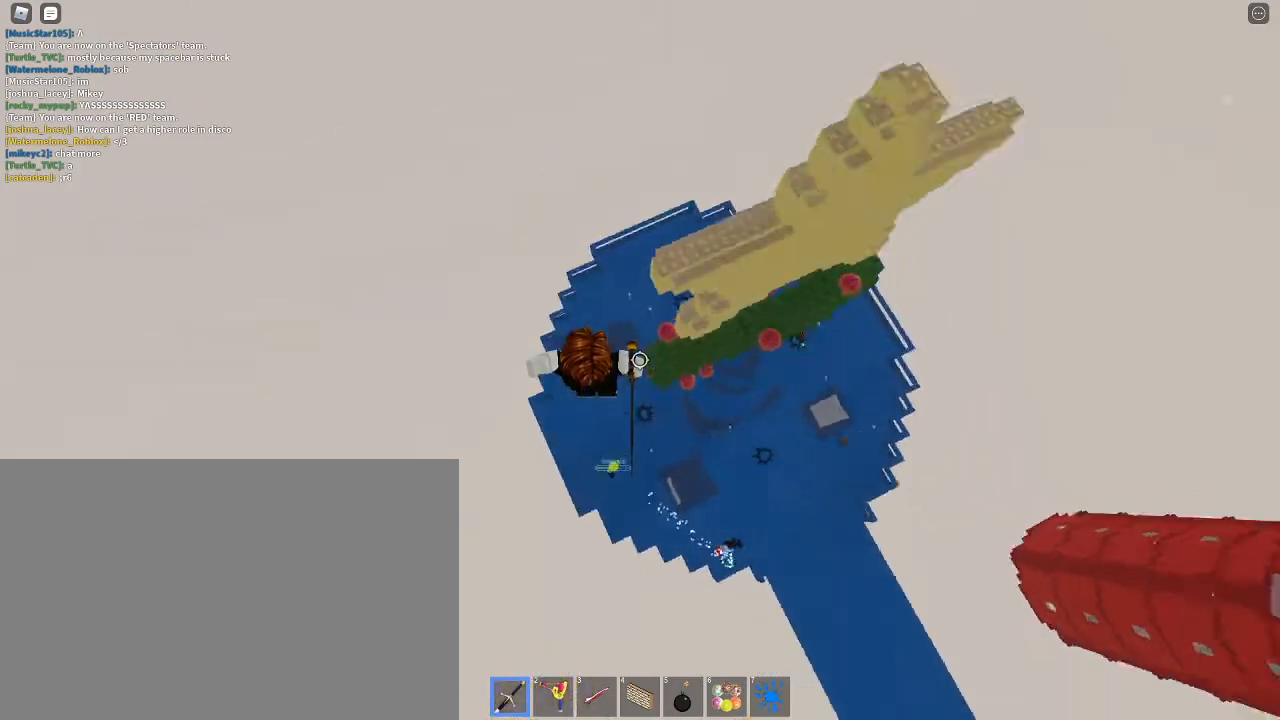
{"keys": ["d", "w"], "mouse": [], "events": [[100, "d", "down"], [133, "d", "up"], [200, "mouse_left", "down"], [233, "d", "down"], [233, "mouse_left", "up"], [233, "s", "up"], [267, "d", "up"], [267, "s", "down"], [333, "a", "down"], [333, "mouse_left", "down"], [367, "s", "up"], [433, "mouse_left", "up"], [433, "w", "down"], [467, "a", "up"], [467, "d", "down"], [467, "mouse_left", "down"], [500, "mouse_left", "up"]]}
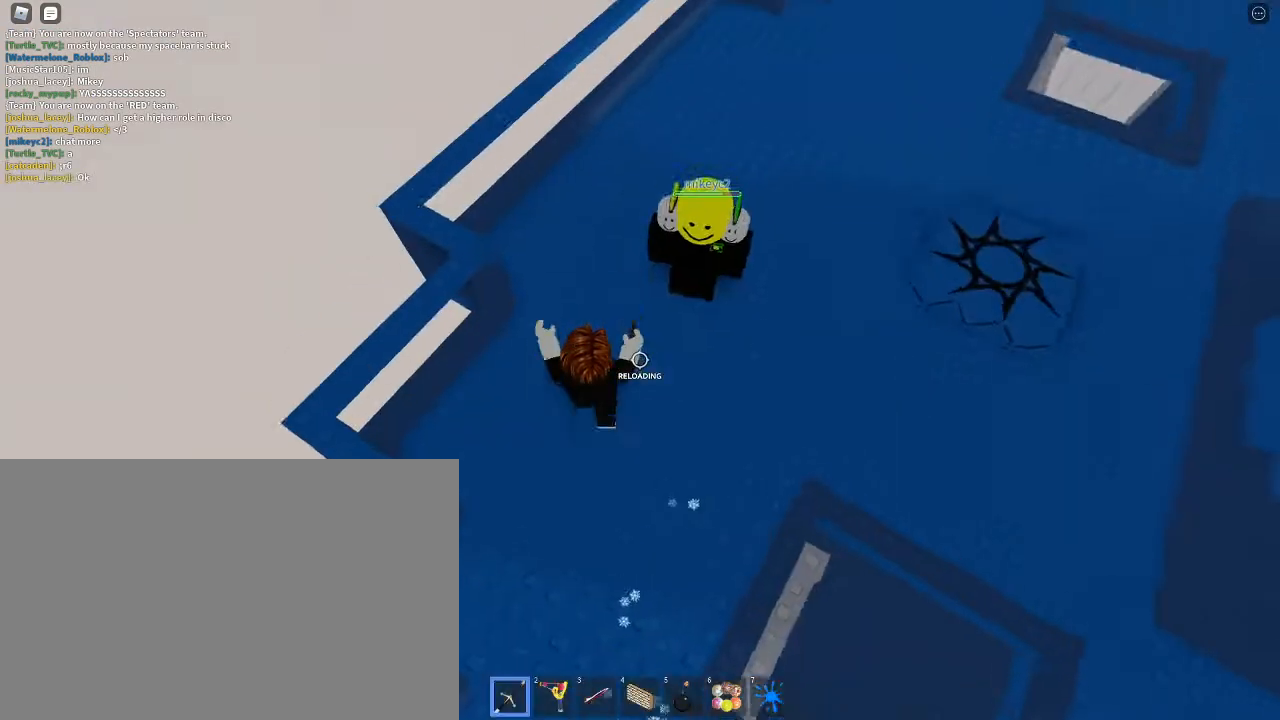
{"keys": ["a", "s"], "mouse": [], "events": [[67, "mouse_left", "down"], [100, "mouse_left", "up"], [267, "mouse_left", "down"], [300, "mouse_left", "up"], [333, "mouse_left", "down"], [333, "w", "up"], [400, "mouse_left", "up"], [400, "s", "down"], [433, "a", "down"], [433, "d", "up"], [433, "mouse_left", "down"], [500, "mouse_left", "up"]]}
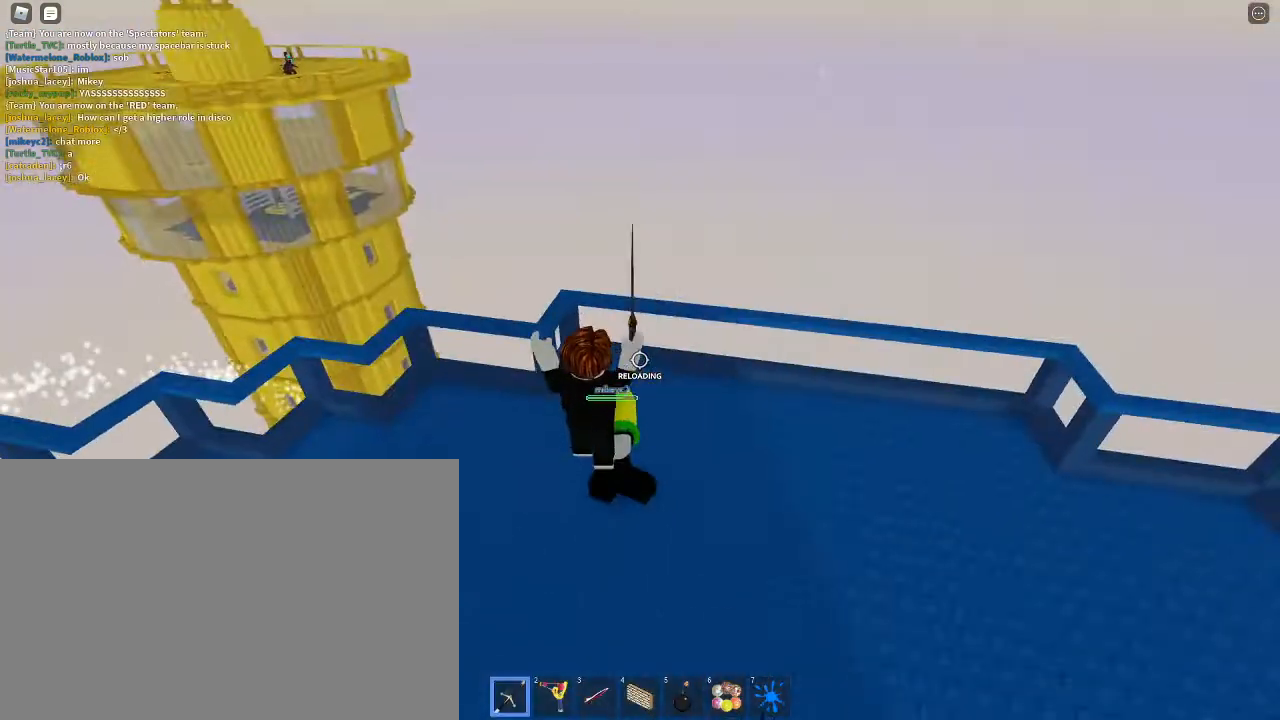
{"keys": ["a"], "mouse": [], "events": [[33, "mouse_left", "down"], [133, "mouse_left", "up"], [133, "s", "up"], [167, "a", "up"], [167, "d", "down"], [167, "mouse_left", "down"], [233, "mouse_left", "up"], [267, "mouse_left", "down"], [267, "w", "down"], [300, "mouse_left", "up"], [367, "mouse_left", "down"], [367, "w", "up"], [400, "a", "down"], [400, "mouse_left", "up"], [467, "d", "up"]]}
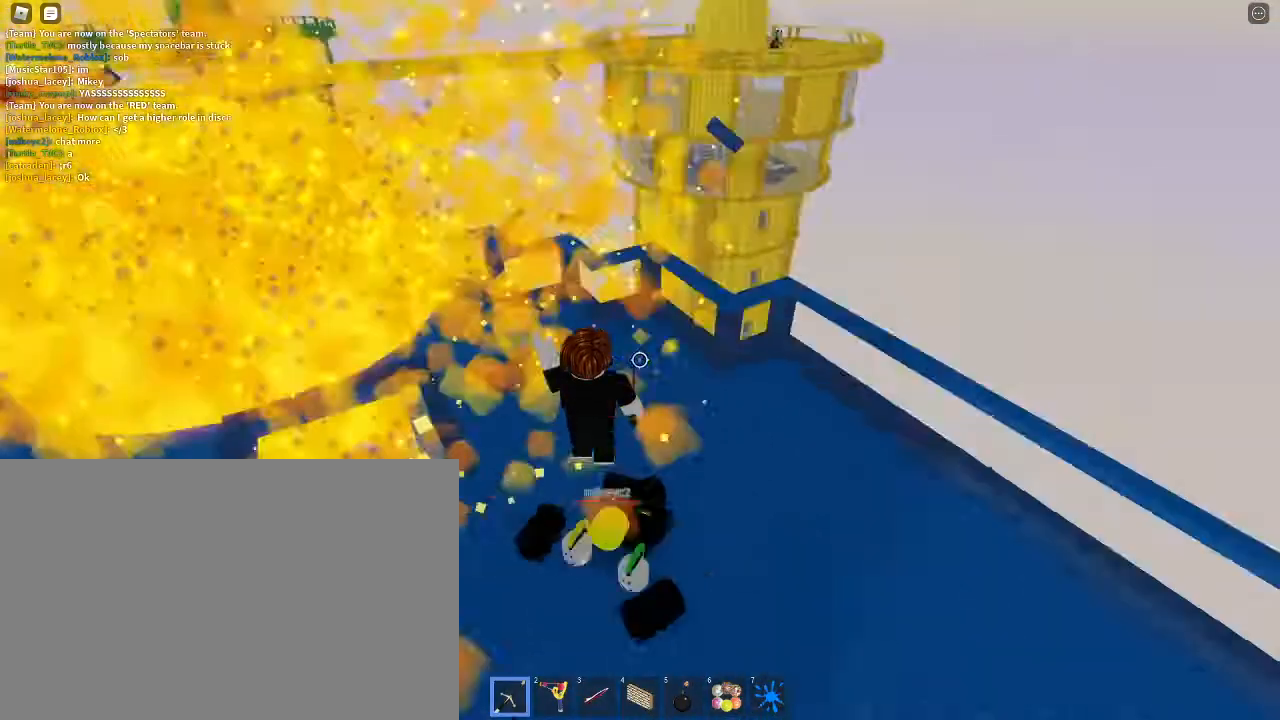
{"keys": ["shift", "space", "w"], "mouse": [], "events": [[33, "w", "down"], [100, "a", "up"], [367, "space", "down"], [467, "mouse_left", "down"], [467, "shift", "down"], [500, "mouse_left", "up"]]}
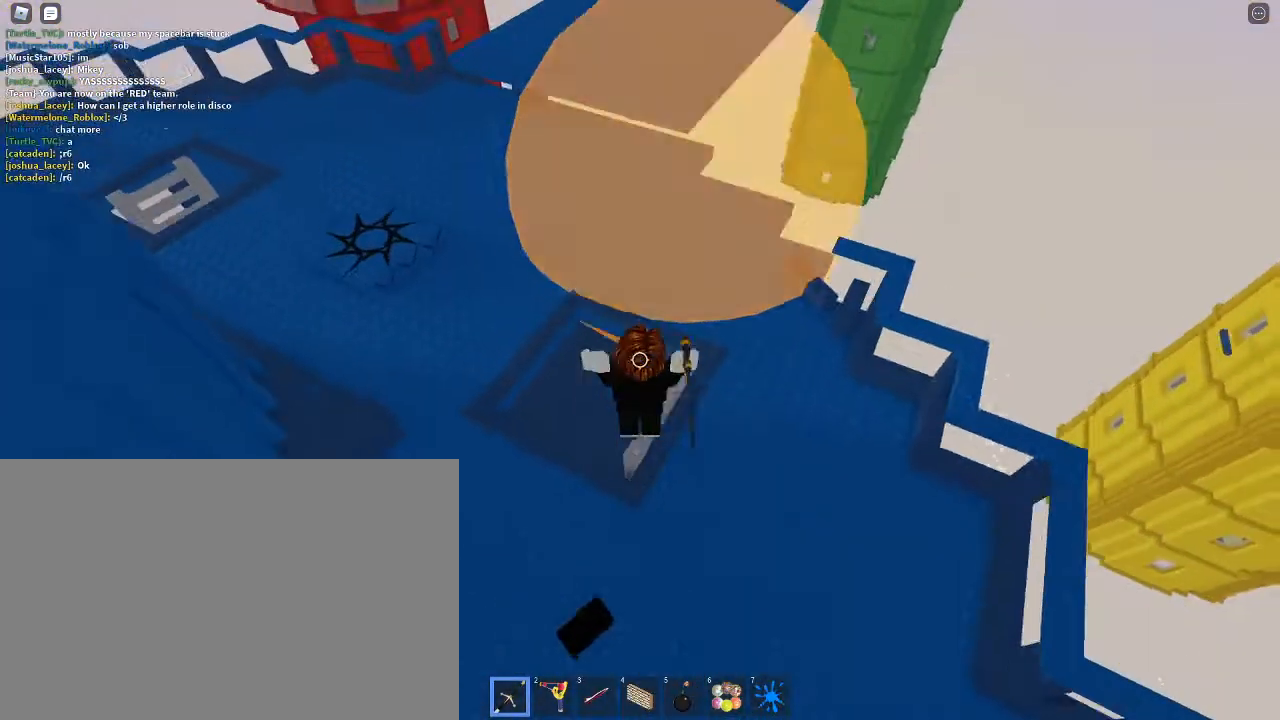
{"keys": ["2", "space", "w"], "mouse": [], "events": [[67, "mouse_left", "down"], [67, "shift", "up"], [100, "mouse_left", "up"], [167, "1", "down"], [167, "mouse_right", "down"], [267, "1", "up"], [333, "shift", "down"], [400, "shift", "up"], [500, "2", "down"], [500, "mouse_right", "up"]]}
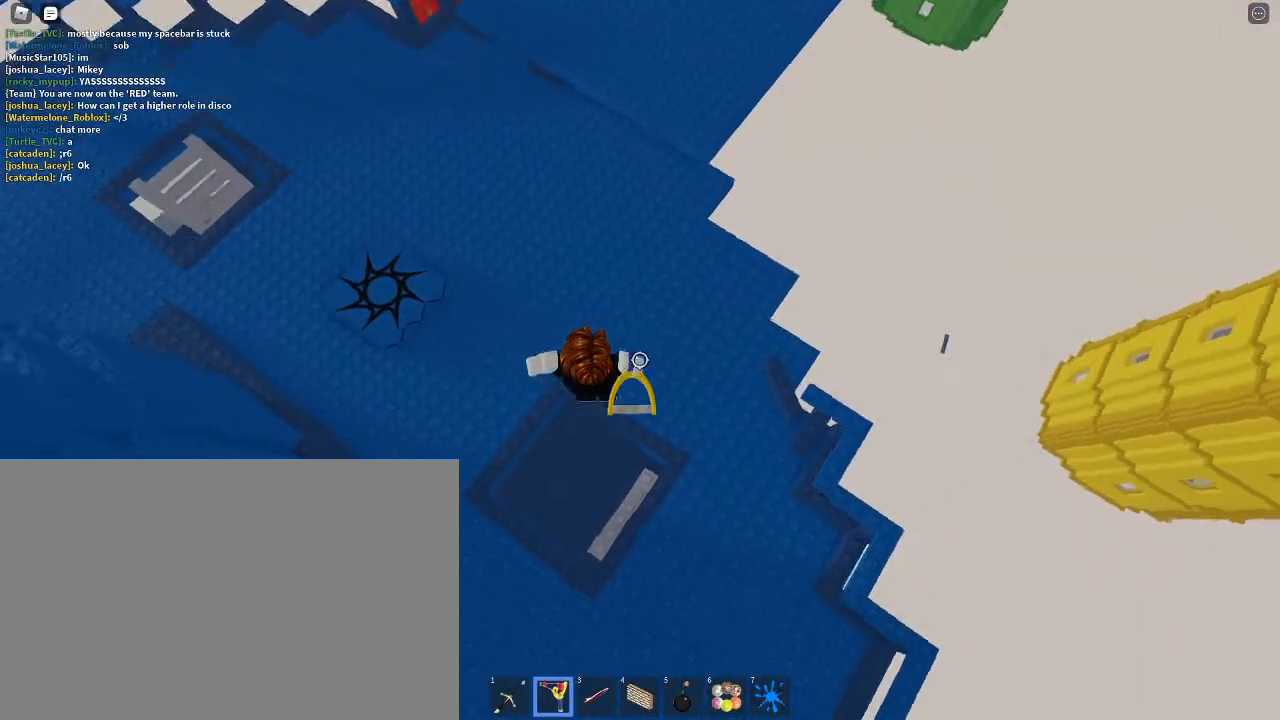
{"keys": ["space", "w"], "mouse": ["left"], "events": [[67, "2", "up"], [233, "mouse_left", "down"], [267, "1", "down"], [300, "mouse_left", "up"], [367, "1", "up"], [400, "shift", "down"], [500, "mouse_left", "down"], [500, "shift", "up"]]}
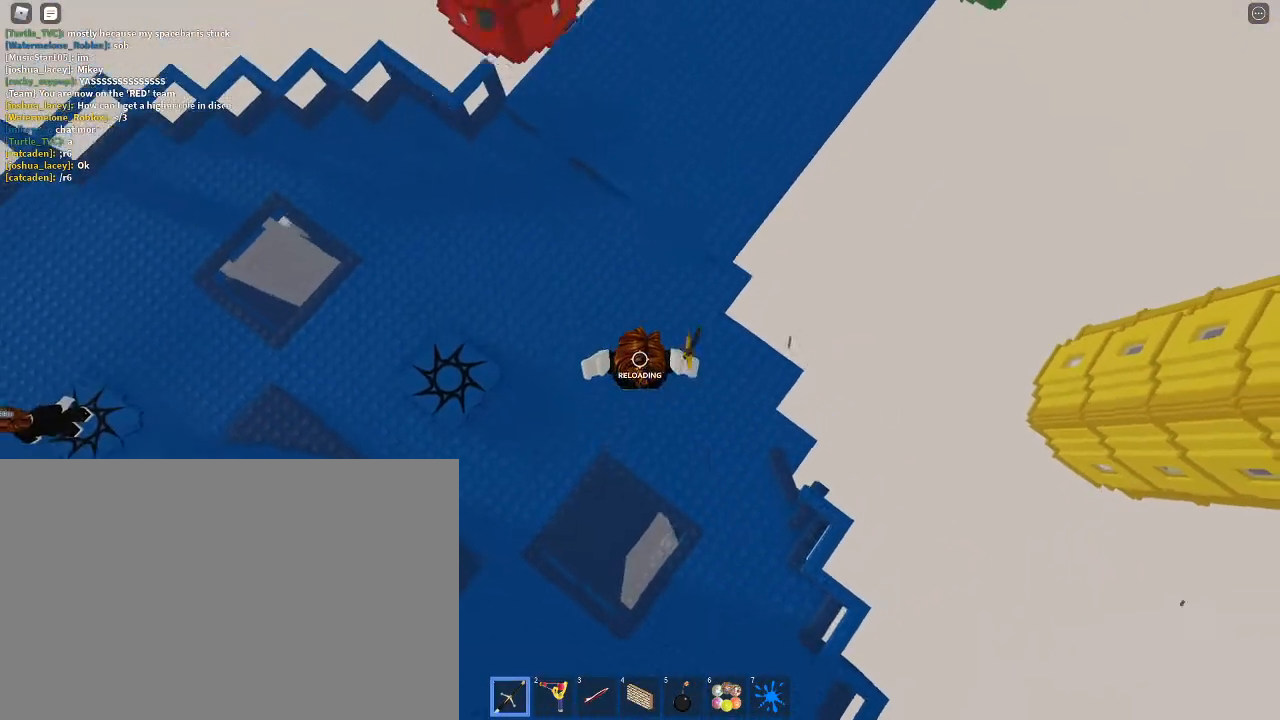
{"keys": ["5", "w"], "mouse": [], "events": [[100, "mouse_left", "up"], [133, "mouse_left", "down"], [233, "1", "down"], [267, "mouse_left", "up"], [333, "1", "up"], [333, "space", "up"], [367, "shift", "down"], [467, "5", "down"], [467, "shift", "up"]]}
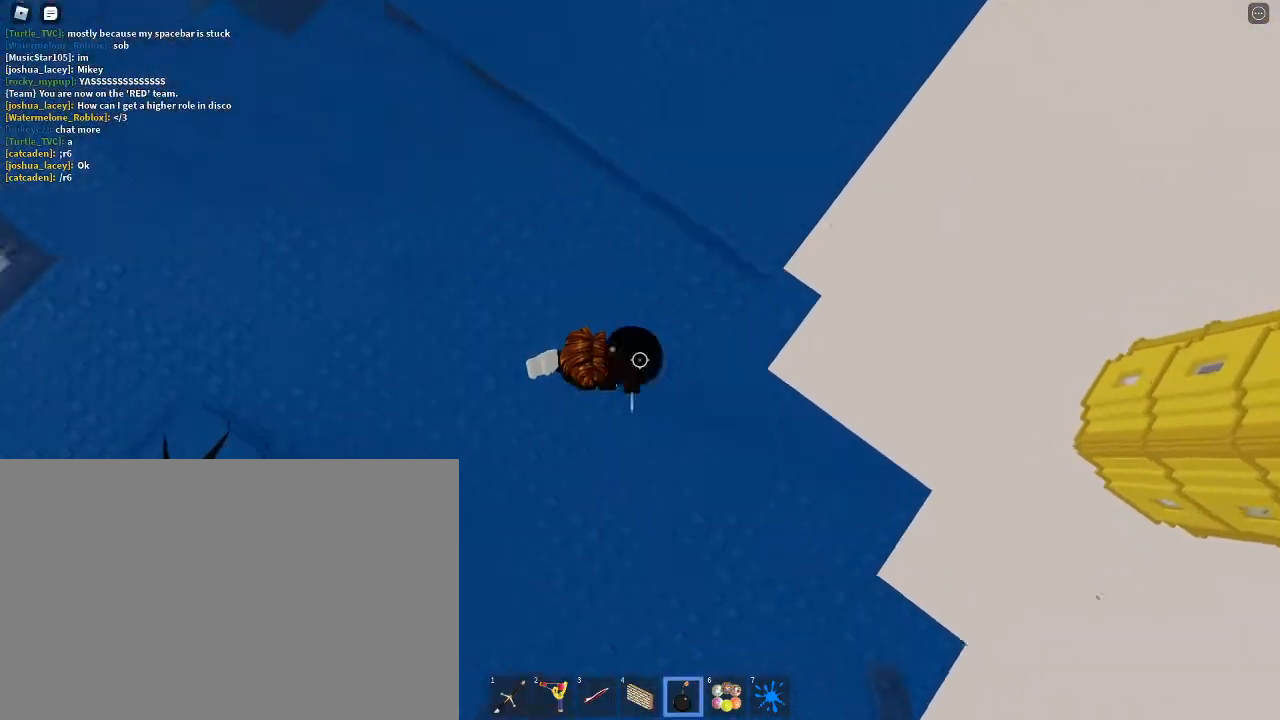
{"keys": ["a", "w"], "mouse": [], "events": [[100, "5", "up"], [100, "a", "down"]]}
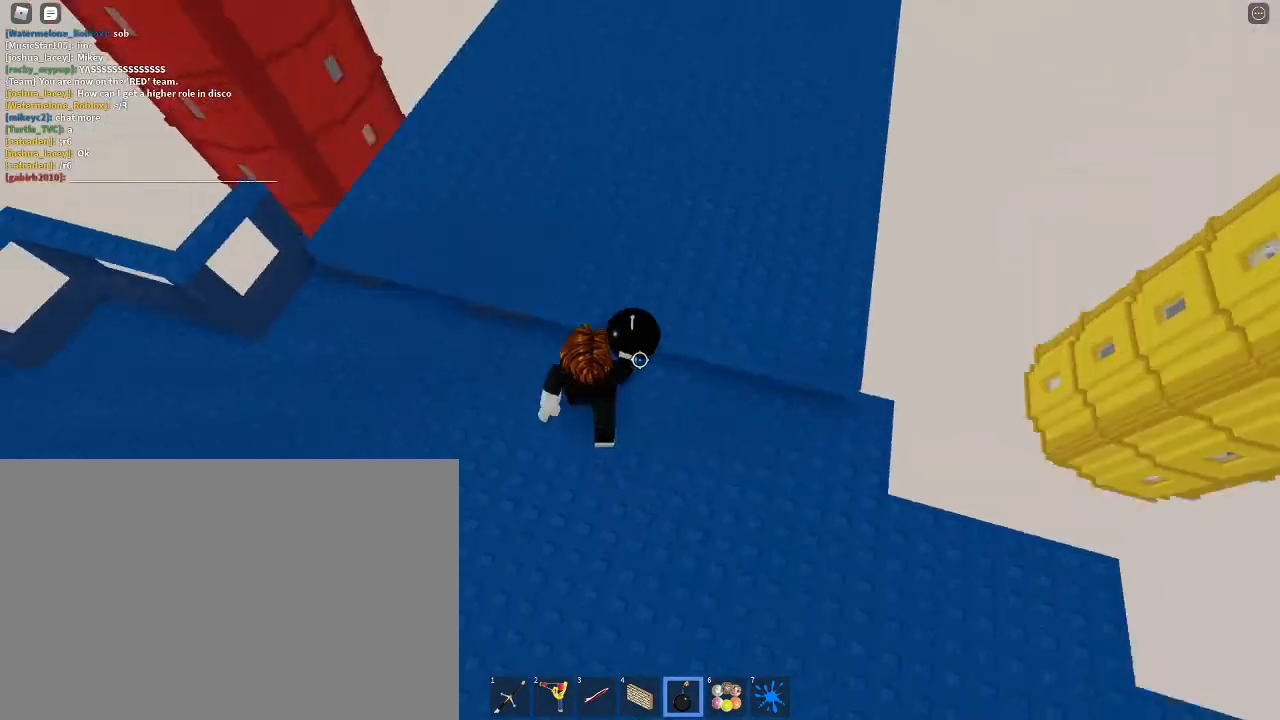
{"keys": ["a", "w"], "mouse": ["right"], "events": [[67, "mouse_left", "down"], [133, "mouse_left", "up"], [133, "w", "up"], [167, "1", "down"], [233, "mouse_right", "down"], [267, "1", "up"], [300, "shift", "down"], [367, "w", "down"], [467, "shift", "up"]]}
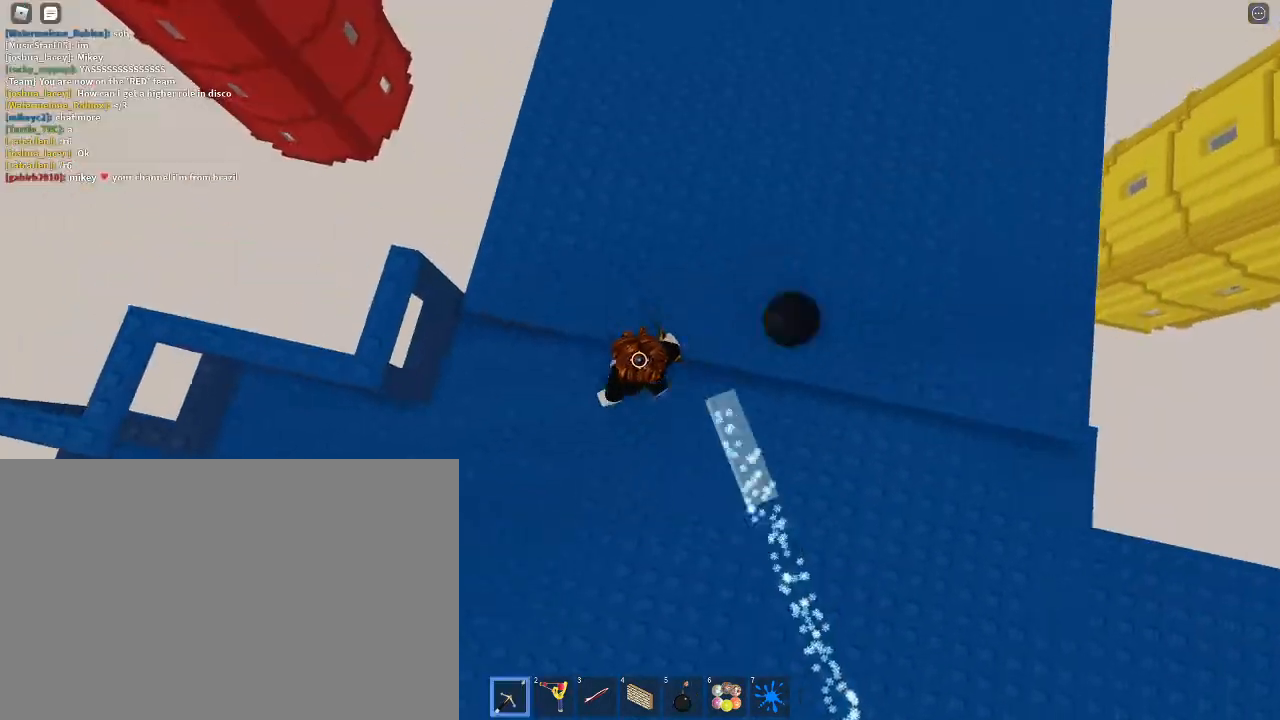
{"keys": ["a", "space", "w"], "mouse": ["left", "right"], "events": [[200, "a", "up"], [367, "shift", "down"], [433, "mouse_left", "down"], [433, "space", "down"], [467, "shift", "up"], [500, "a", "down"]]}
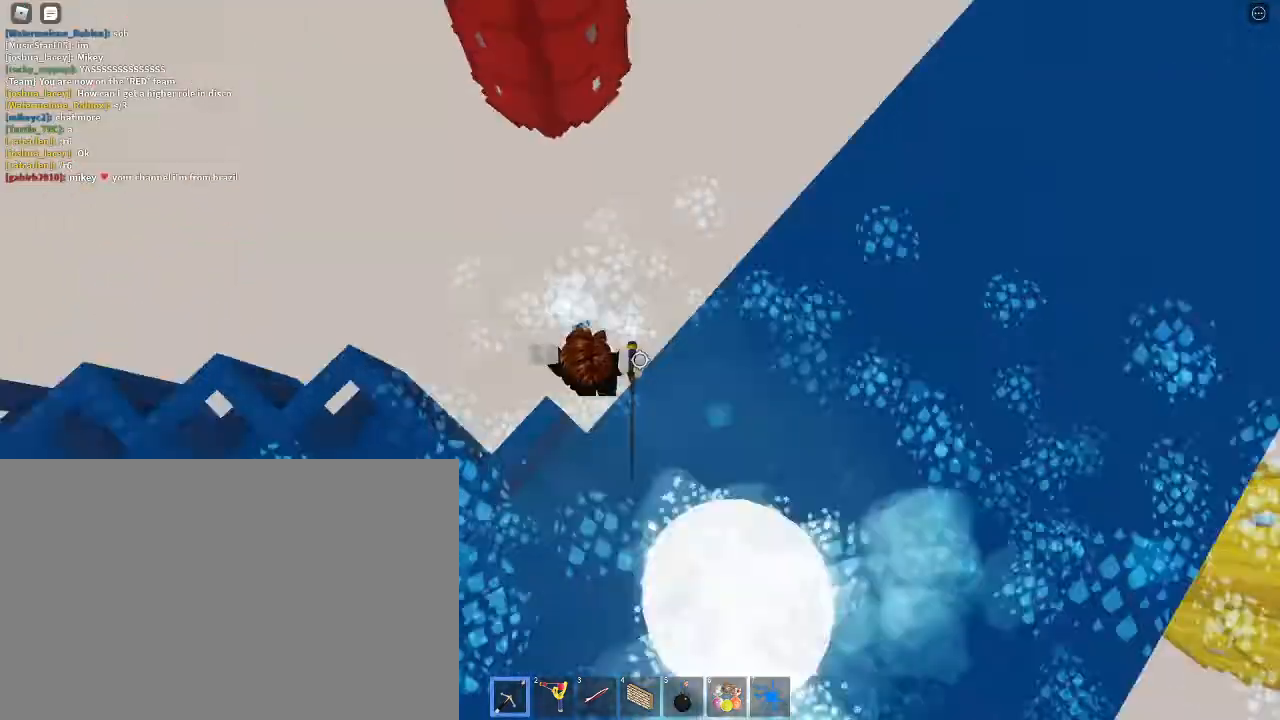
{"keys": ["d", "space", "w"], "mouse": [], "events": [[100, "mouse_left", "up"], [100, "mouse_right", "up"], [167, "mouse_left", "down"], [200, "a", "up"], [200, "mouse_left", "up"], [233, "1", "down"], [333, "1", "up"], [333, "d", "down"]]}
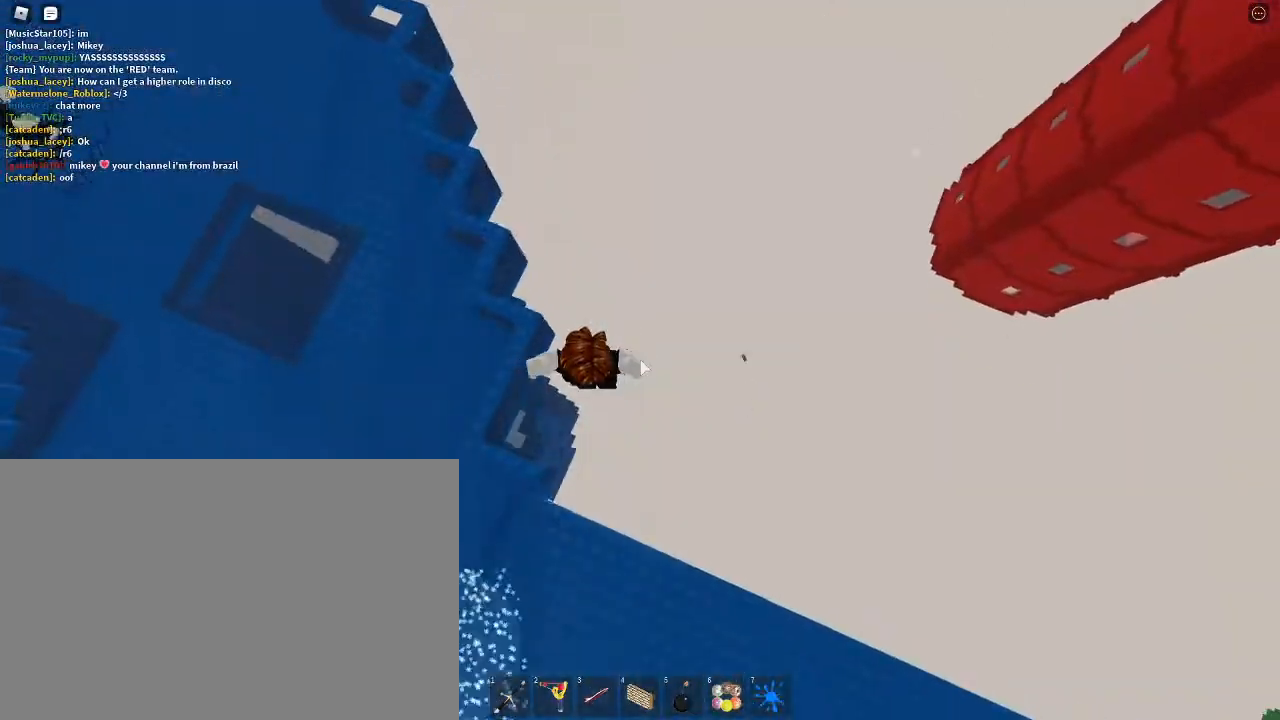
{"keys": ["a", "d", "s", "space"], "mouse": ["left"], "events": [[133, "2", "down"], [133, "d", "up"], [167, "2", "up"], [267, "mouse_left", "down"], [300, "1", "down"], [300, "d", "down"], [367, "1", "up"], [367, "mouse_left", "up"], [400, "w", "up"], [467, "a", "down"], [467, "s", "down"], [500, "mouse_left", "down"]]}
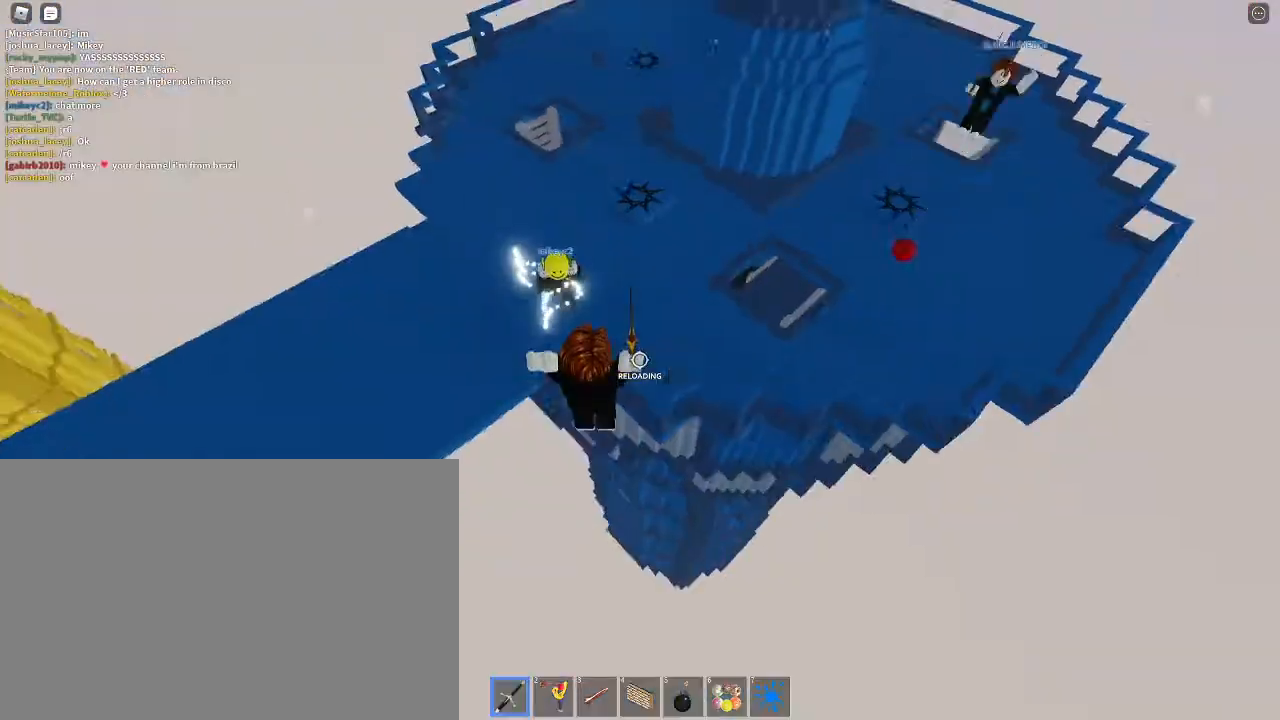
{"keys": ["6", "a", "space"], "mouse": [], "events": [[33, "mouse_left", "up"], [100, "d", "up"], [200, "mouse_left", "down"], [200, "s", "up"], [233, "mouse_left", "up"], [267, "mouse_left", "down"], [333, "mouse_left", "up"], [367, "mouse_left", "down"], [433, "mouse_left", "up"], [467, "6", "down"]]}
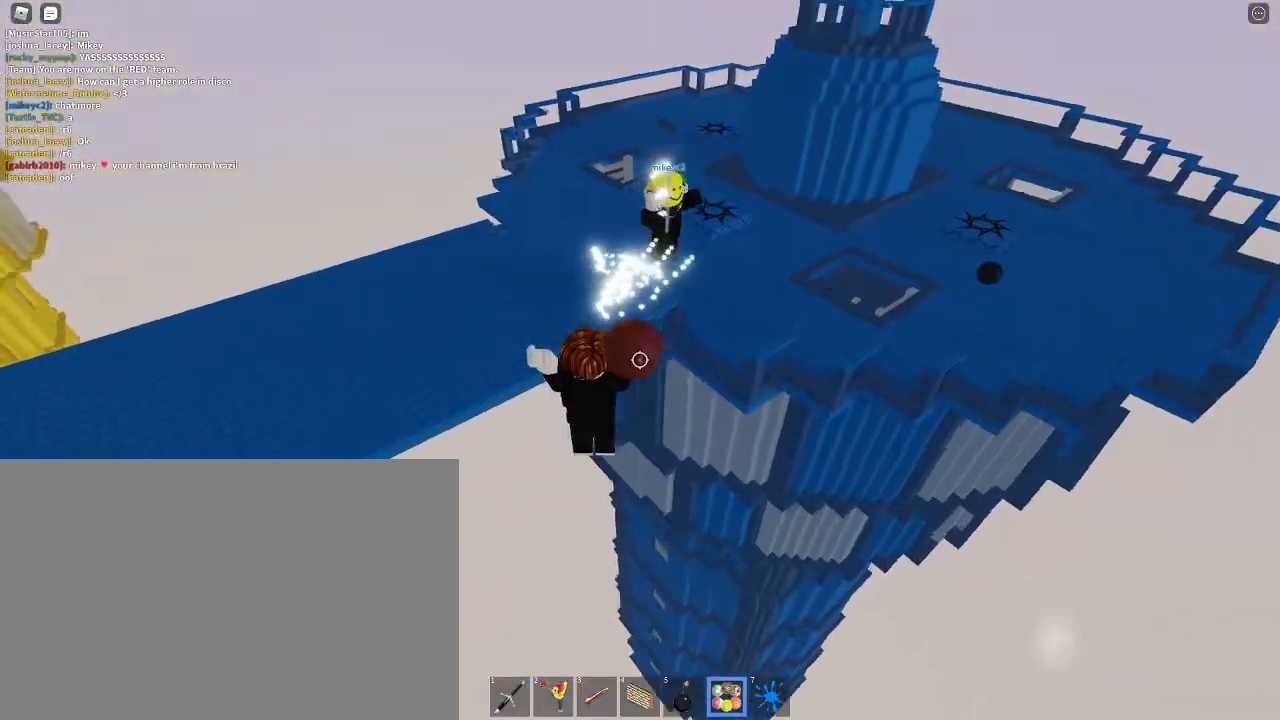
{"keys": ["space", "w"], "mouse": ["left"], "events": [[67, "6", "up"], [100, "mouse_left", "down"], [167, "w", "down"], [267, "a", "up"], [267, "mouse_left", "up"], [333, "2", "down"], [433, "2", "up"], [500, "mouse_left", "down"]]}